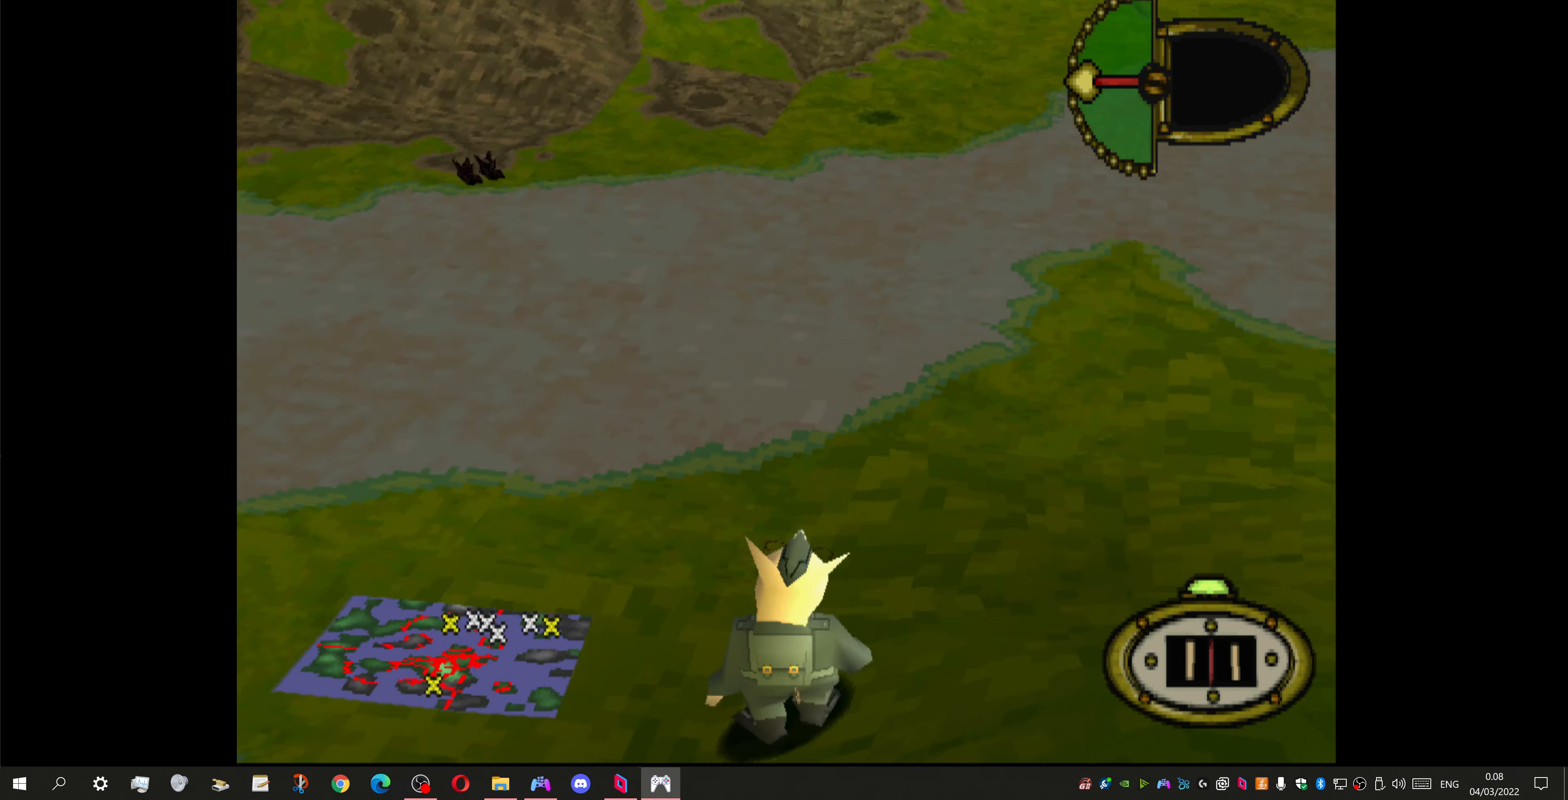
Gameplay with a controller (PlayStation layout); each line is a JSON object with the inputs held at the frame after it. "events" lists button and stick changes between this image and that frame as [ms after this image, input, new state], when the widget could be followed in between.
{"buttons": ["DPAD_LEFT"], "left_stick": "center", "right_stick": "center", "events": []}
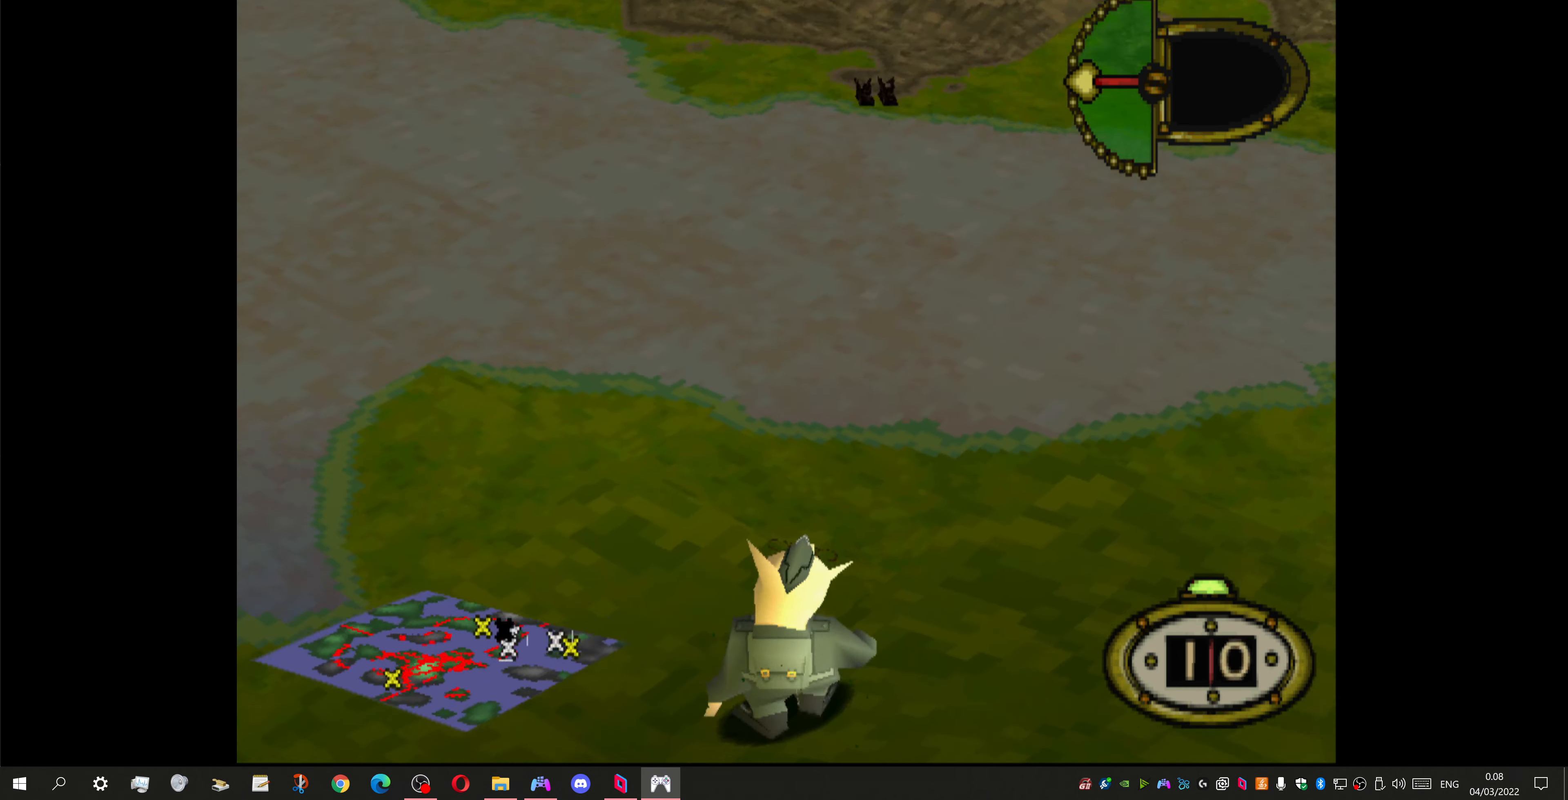
{"buttons": ["DPAD_LEFT"], "left_stick": "center", "right_stick": "center", "events": []}
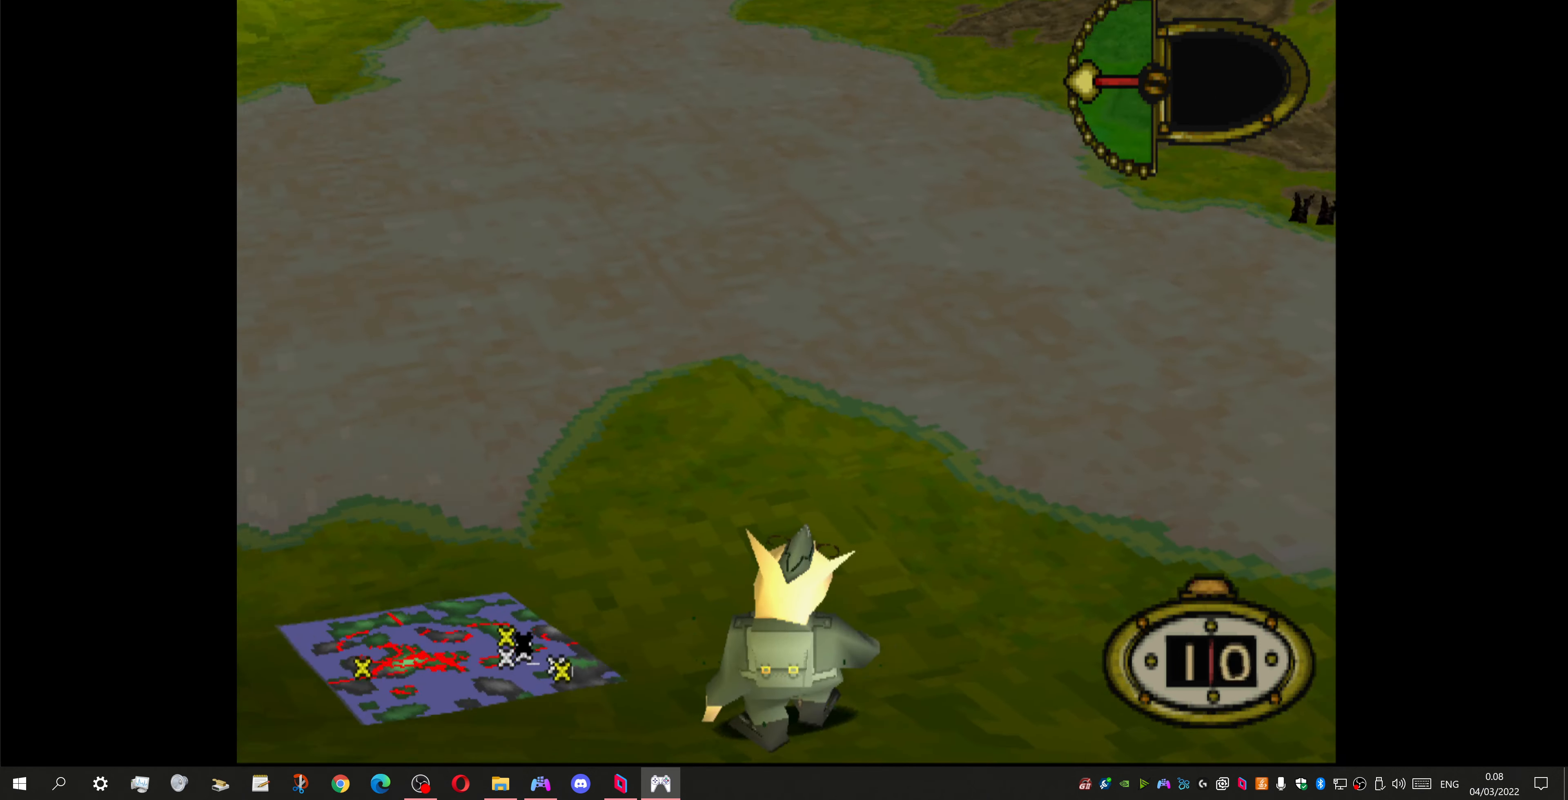
{"buttons": [], "left_stick": "center", "right_stick": "center", "events": [[367, "DPAD_LEFT", "up"]]}
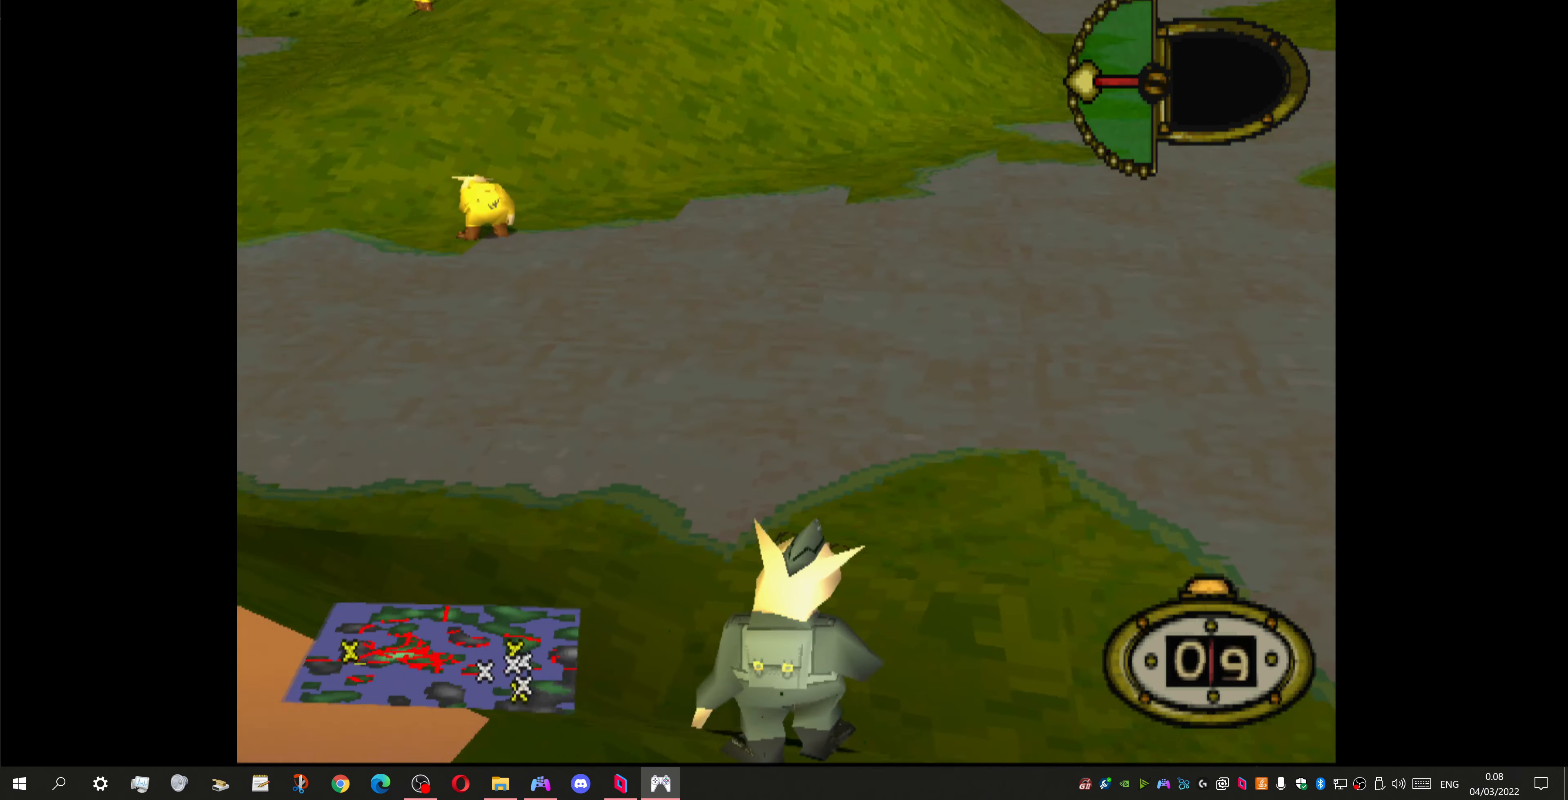
{"buttons": [], "left_stick": "center", "right_stick": "center", "events": []}
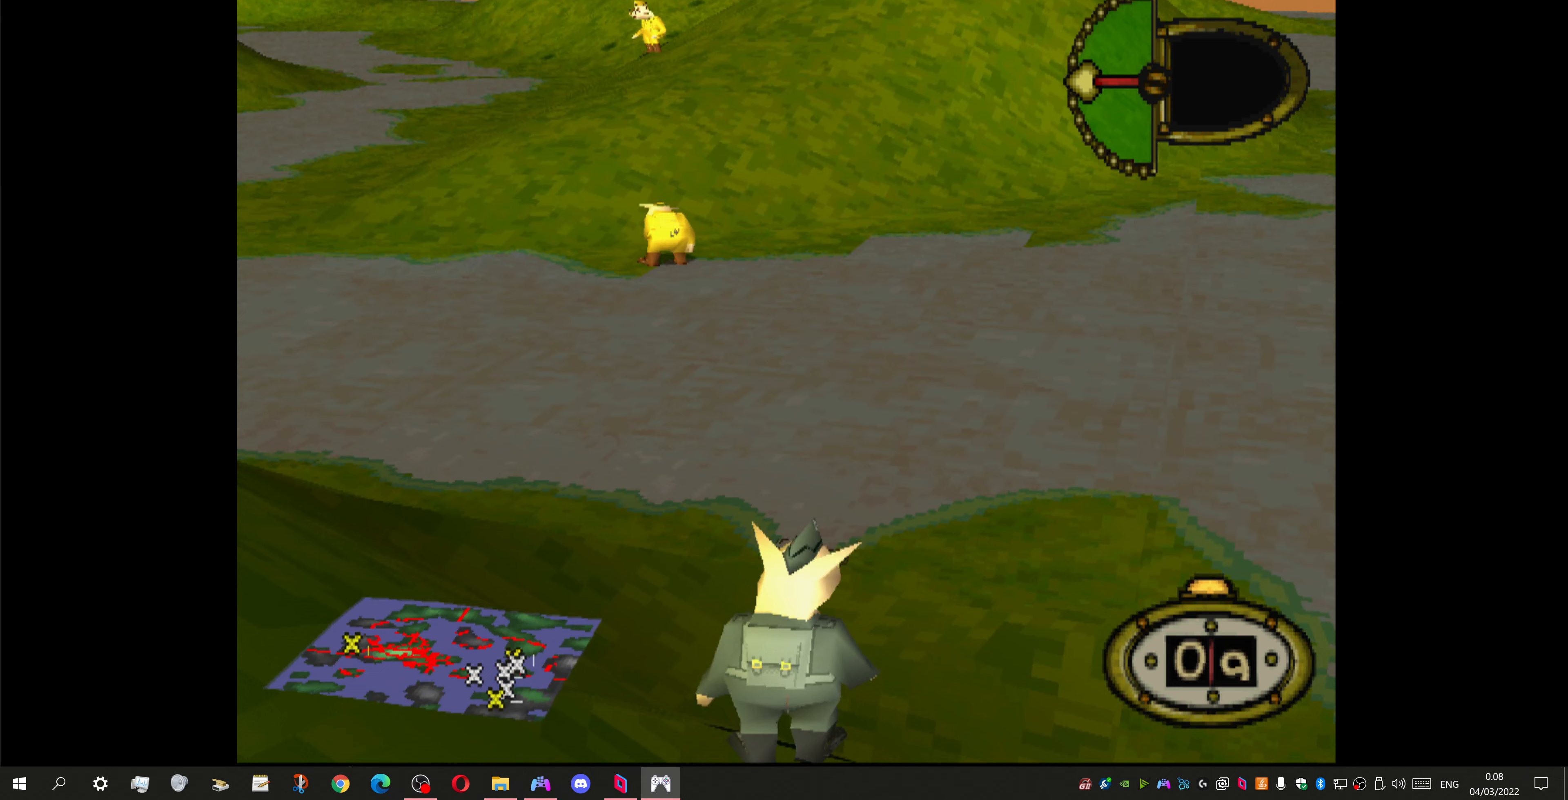
{"buttons": [], "left_stick": "center", "right_stick": "center", "events": []}
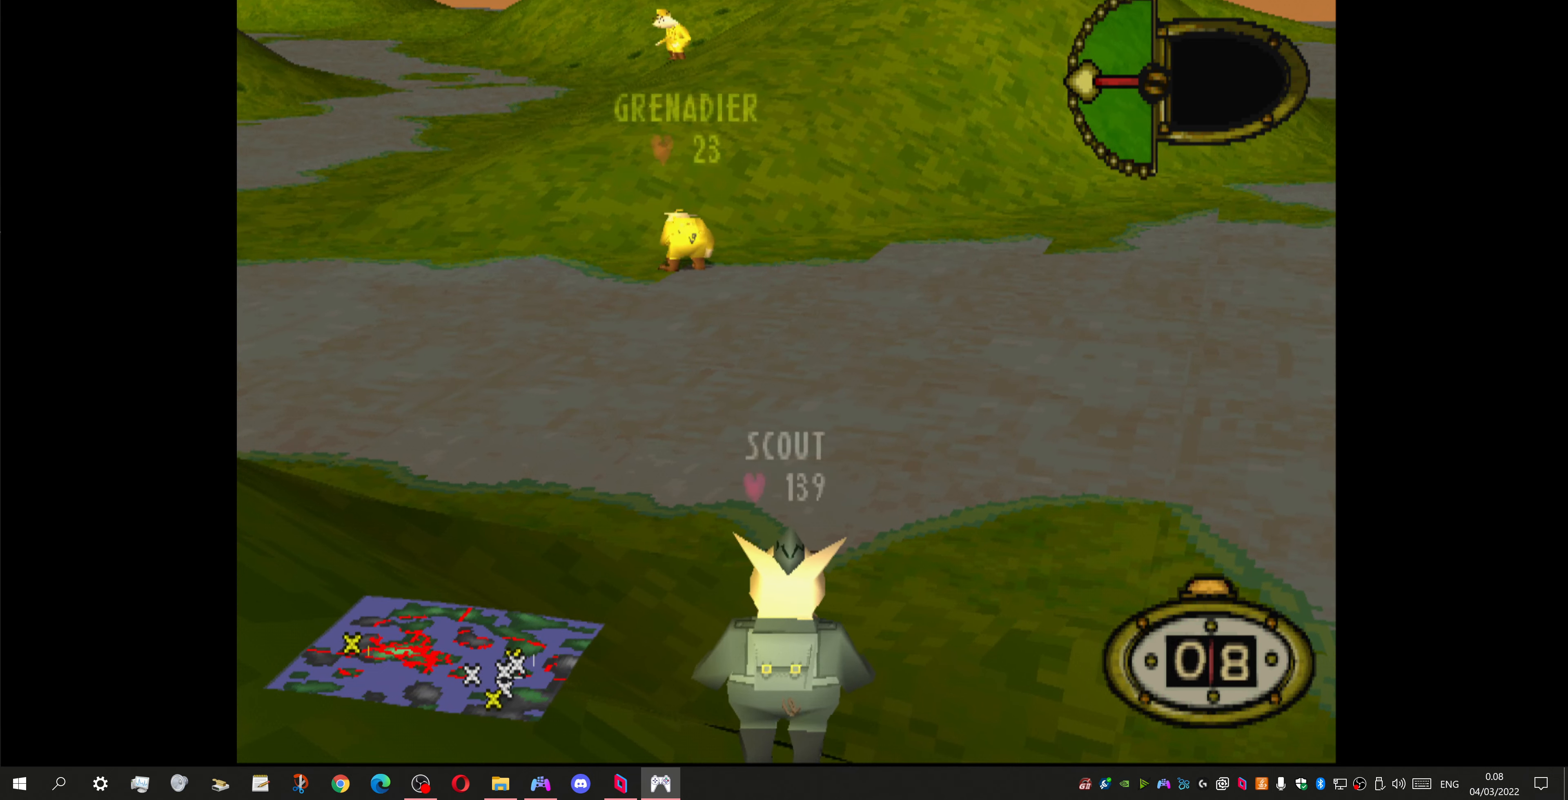
{"buttons": [], "left_stick": "center", "right_stick": "center", "events": [[200, "CIRCLE", "down"], [333, "CIRCLE", "up"]]}
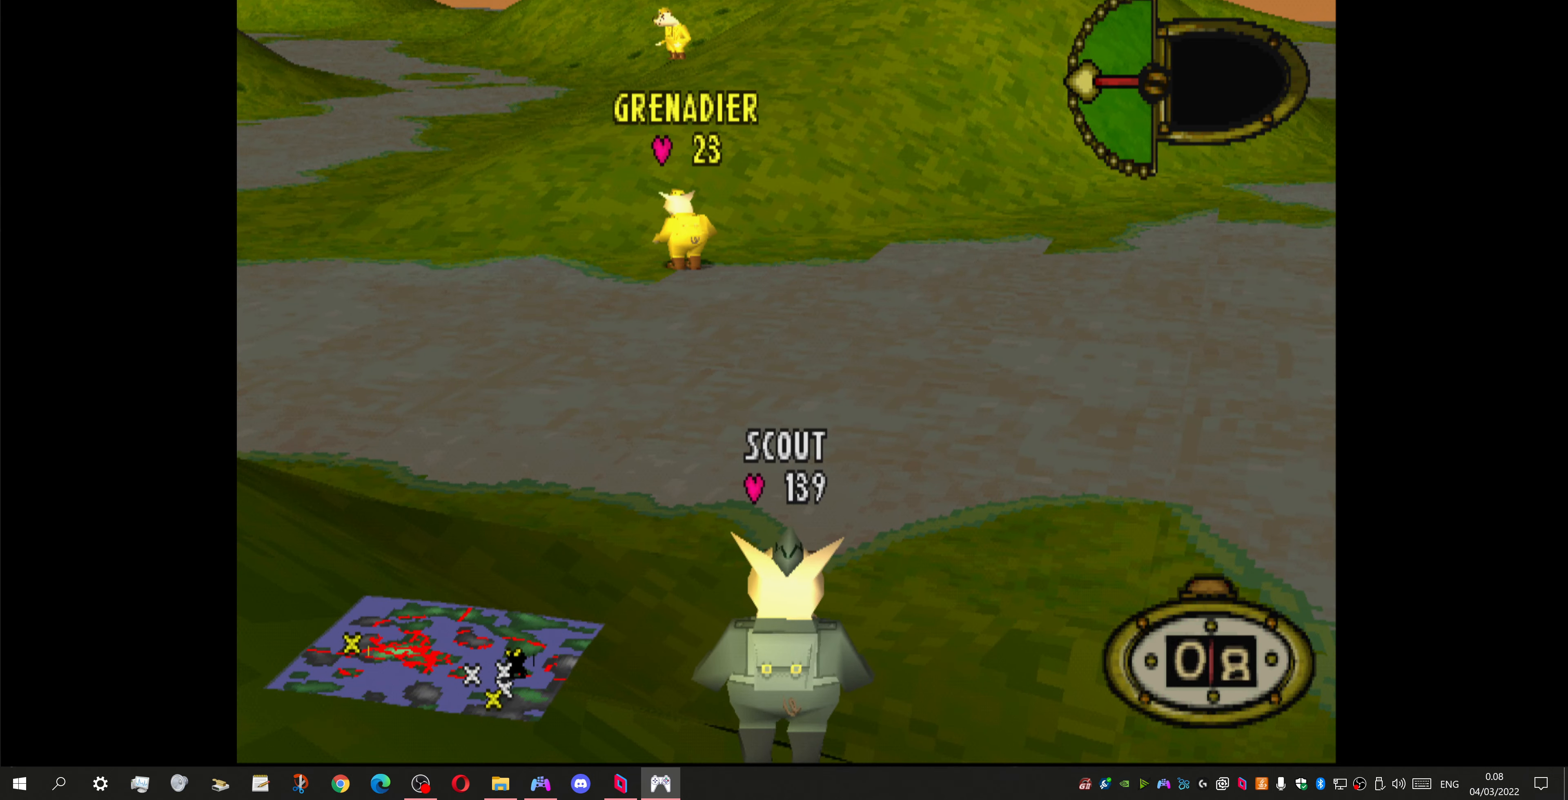
{"buttons": ["DPAD_RIGHT"], "left_stick": "center", "right_stick": "center", "events": [[467, "DPAD_RIGHT", "down"]]}
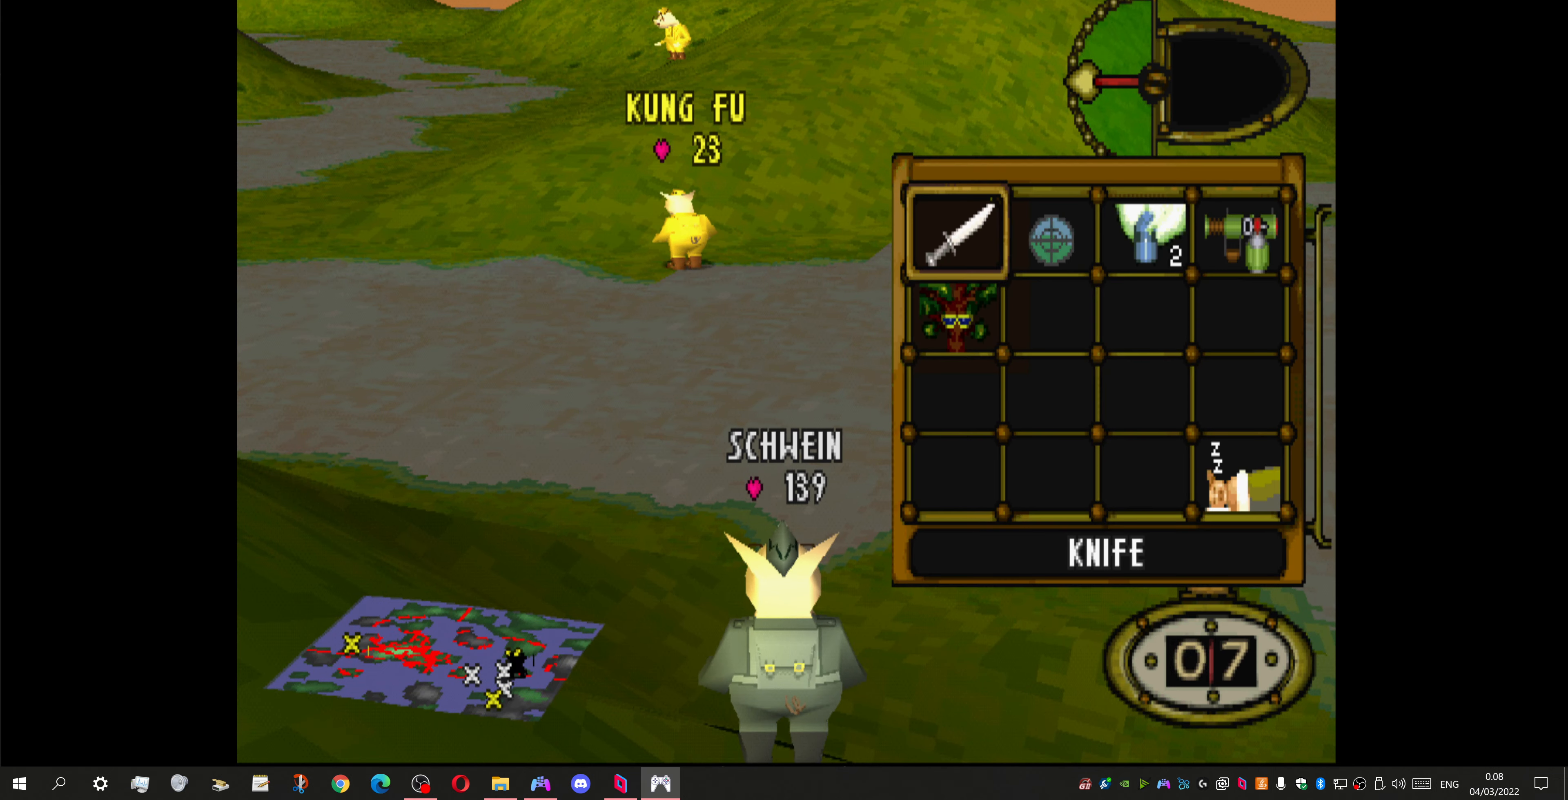
{"buttons": [], "left_stick": "center", "right_stick": "center", "events": [[67, "DPAD_RIGHT", "up"], [200, "DPAD_RIGHT", "down"], [333, "CROSS", "down"], [367, "DPAD_RIGHT", "up"], [500, "CROSS", "up"]]}
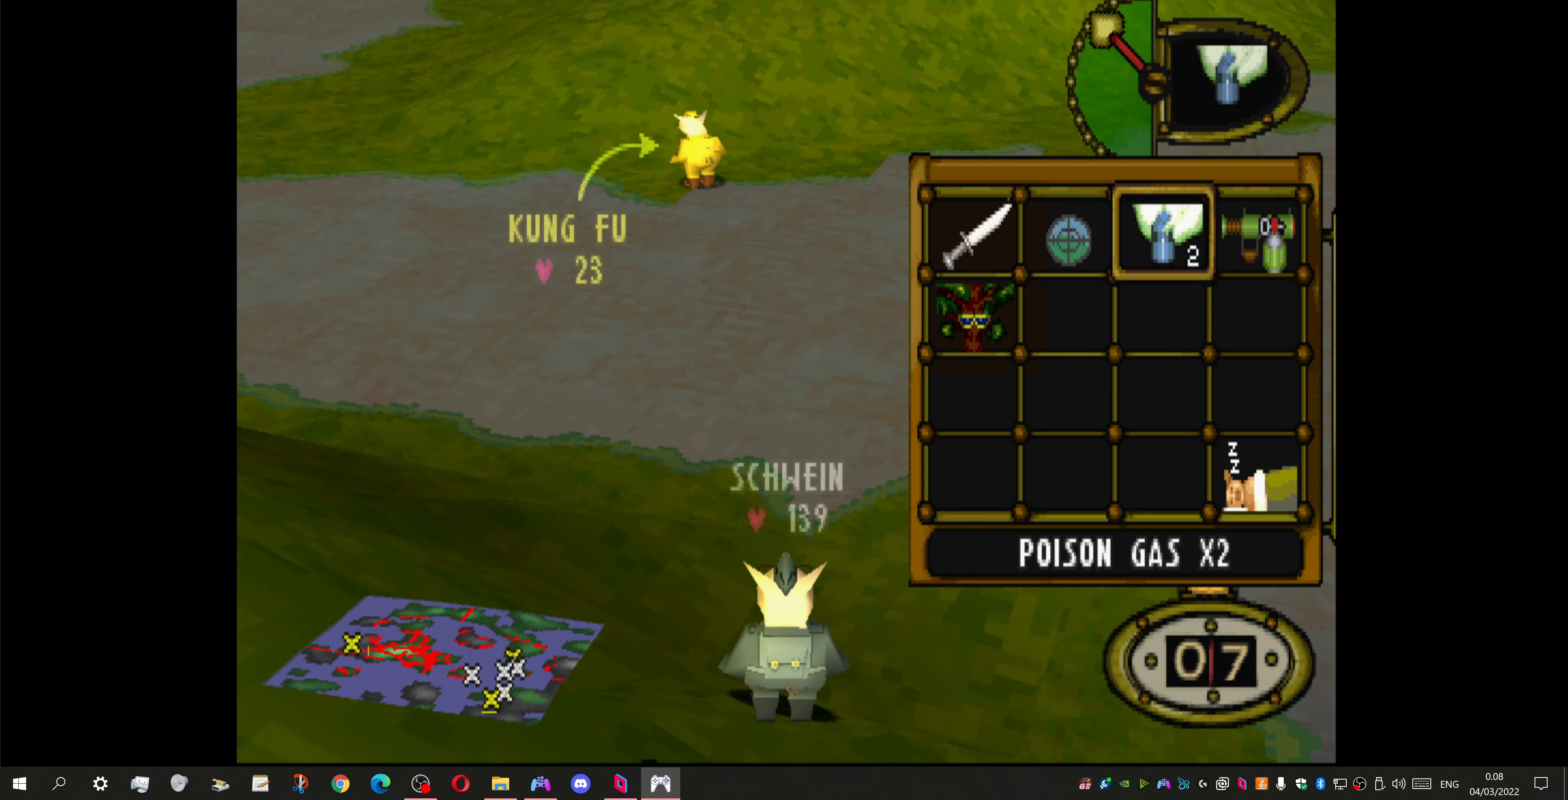
{"buttons": ["R2"], "left_stick": "center", "right_stick": "center", "events": [[67, "DPAD_LEFT", "down"], [300, "DPAD_LEFT", "up"], [433, "R2", "down"]]}
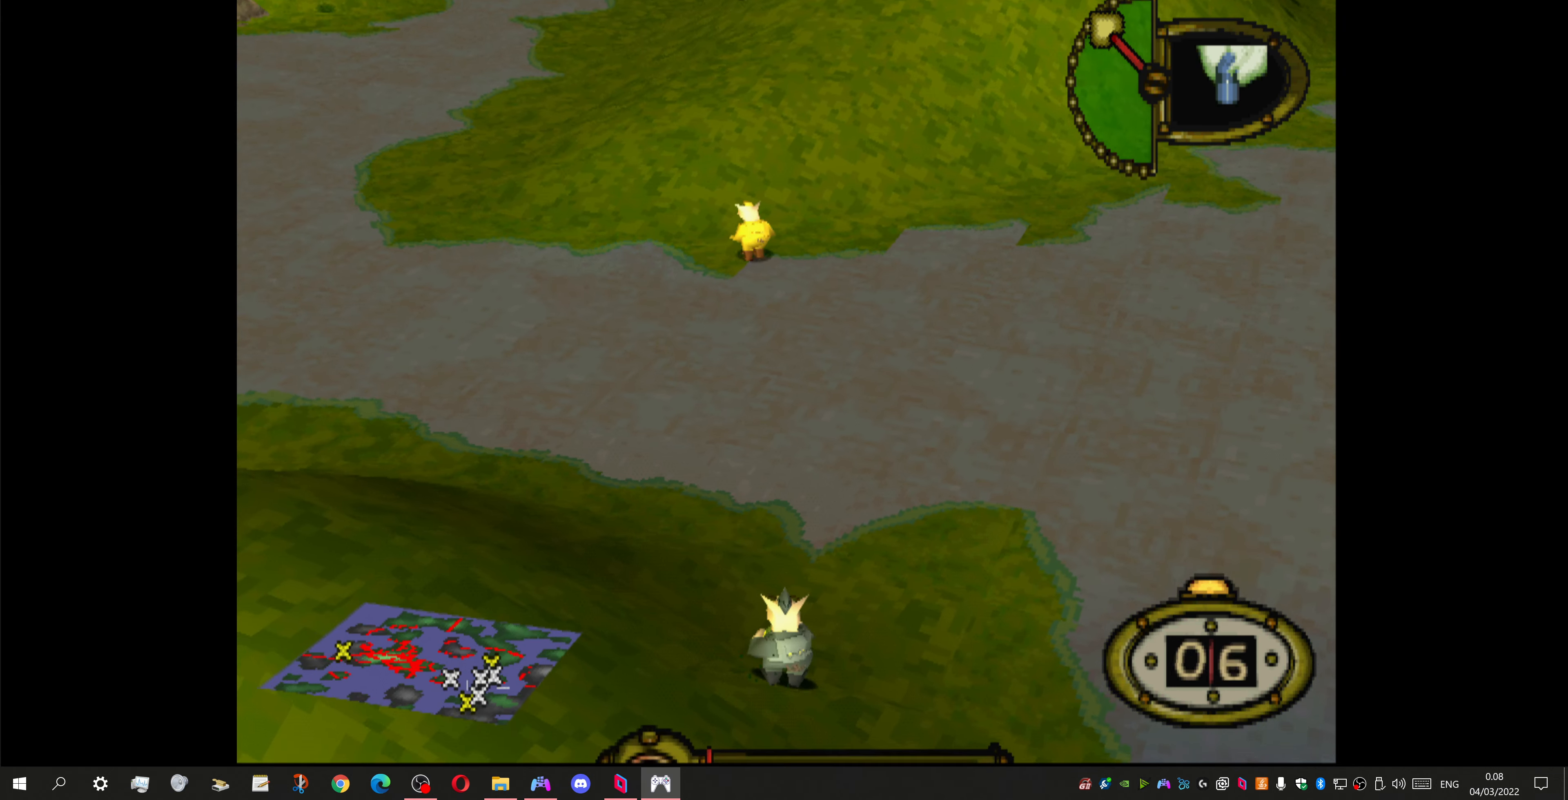
{"buttons": ["R2"], "left_stick": "center", "right_stick": "center", "events": []}
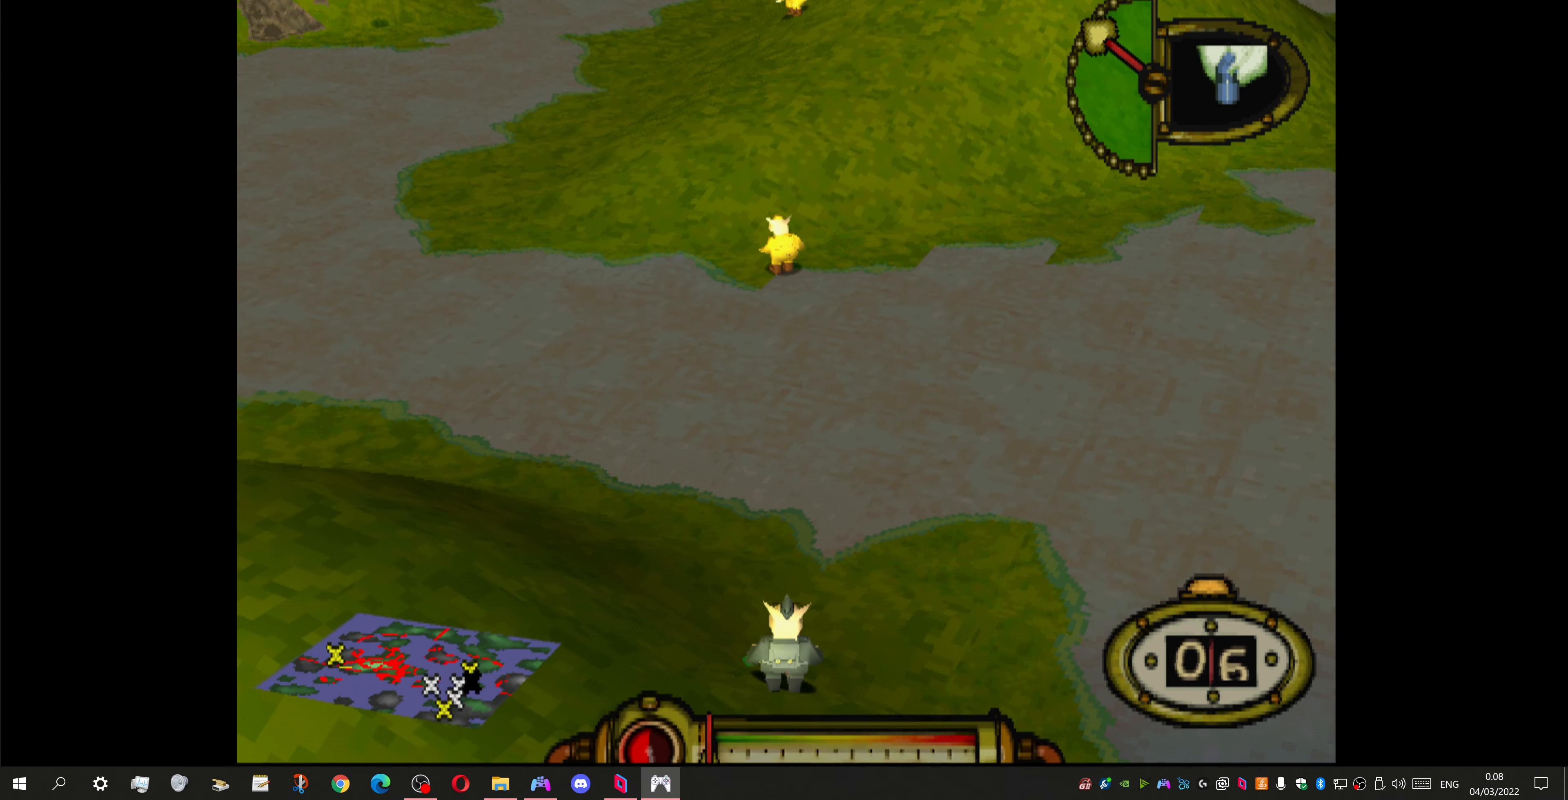
{"buttons": ["DPAD_DOWN", "DPAD_LEFT"], "left_stick": "center", "right_stick": "center", "events": [[167, "DPAD_RIGHT", "down"], [267, "DPAD_DOWN", "down"], [267, "DPAD_RIGHT", "up"], [267, "R2", "up"], [300, "DPAD_LEFT", "down"]]}
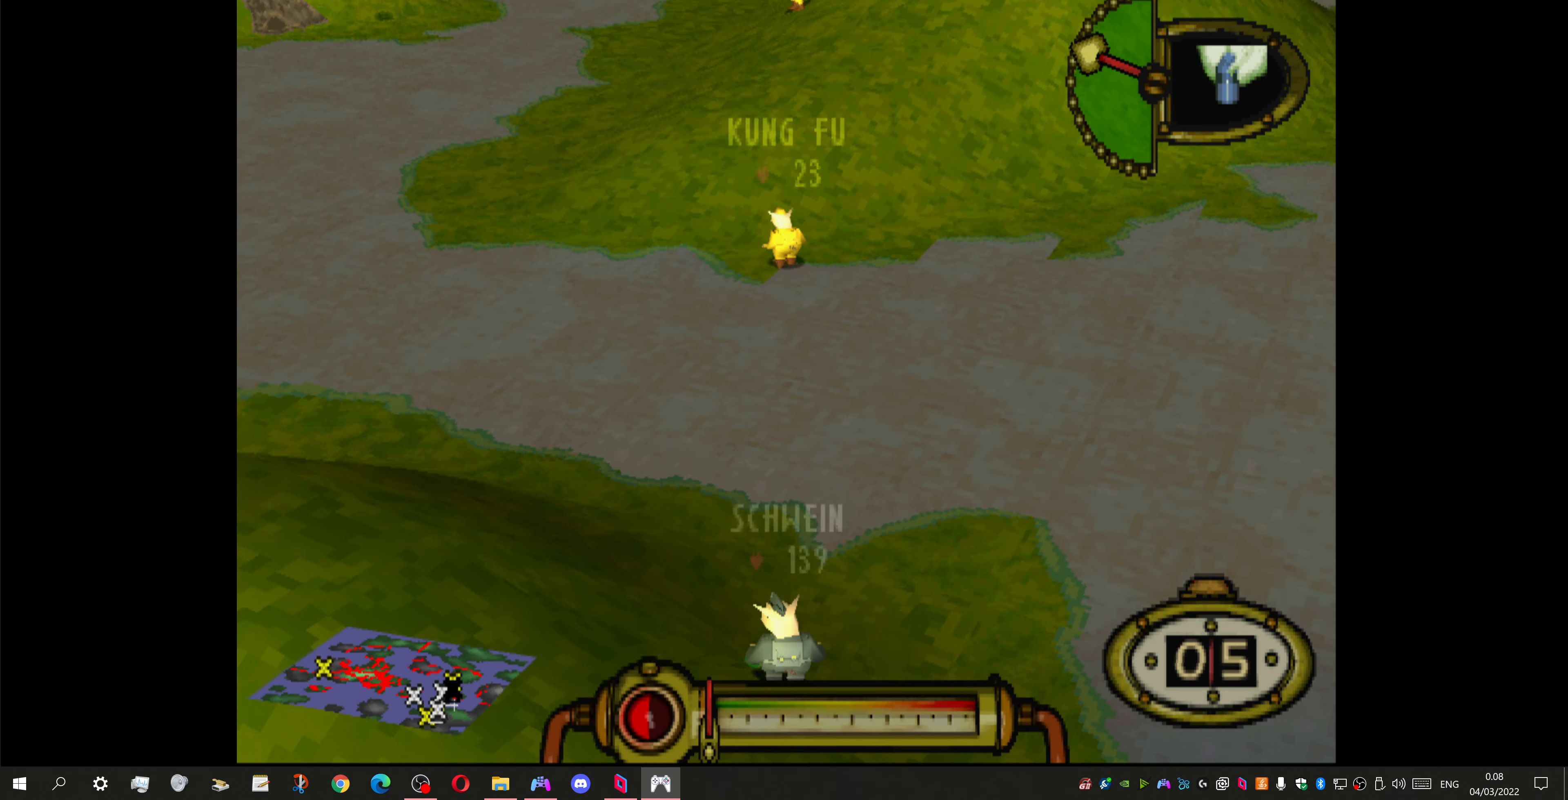
{"buttons": ["DPAD_LEFT"], "left_stick": "center", "right_stick": "center", "events": [[33, "DPAD_DOWN", "up"]]}
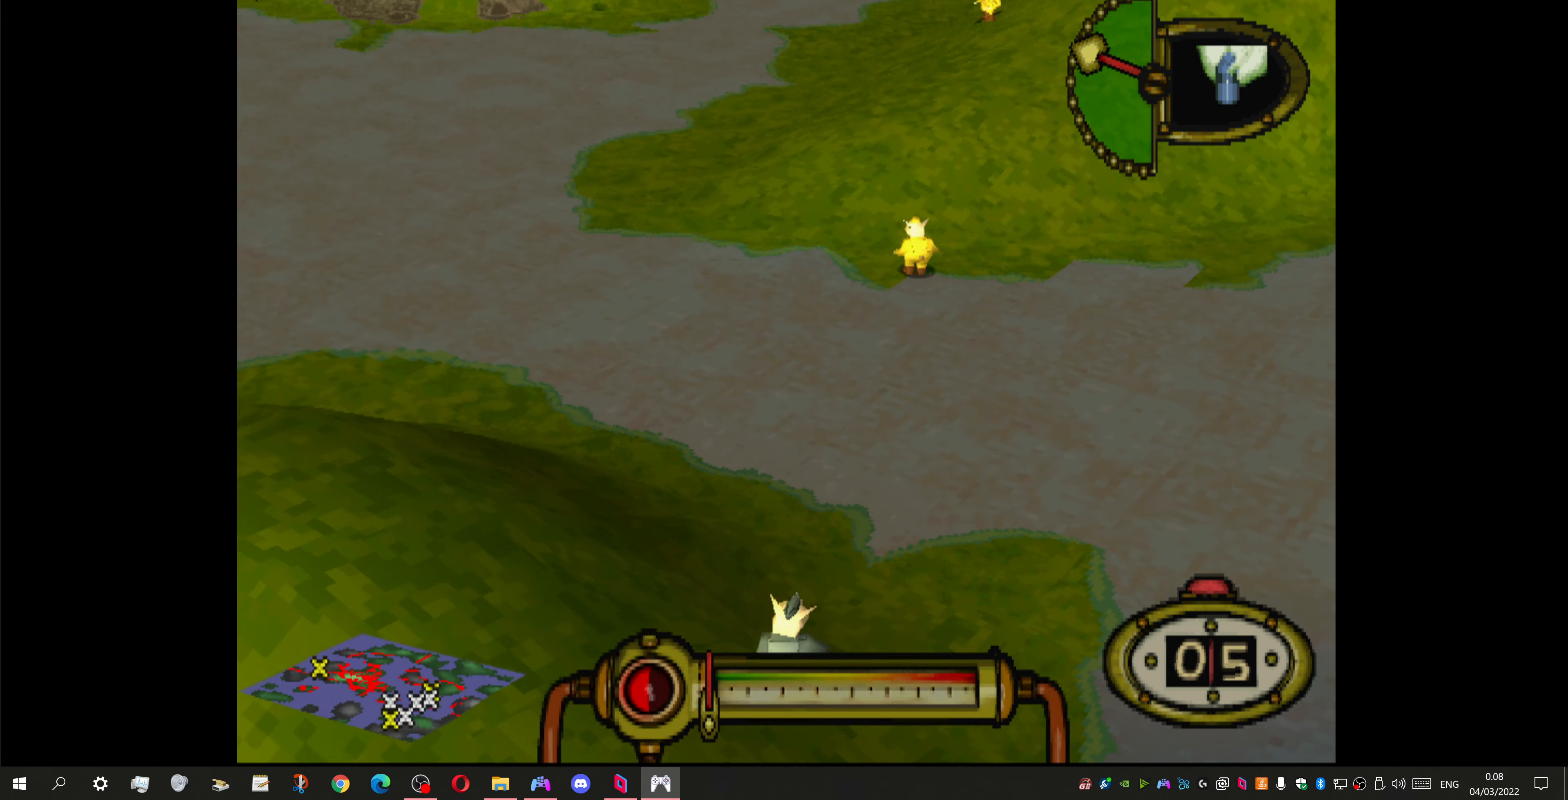
{"buttons": ["DPAD_LEFT"], "left_stick": "center", "right_stick": "center", "events": []}
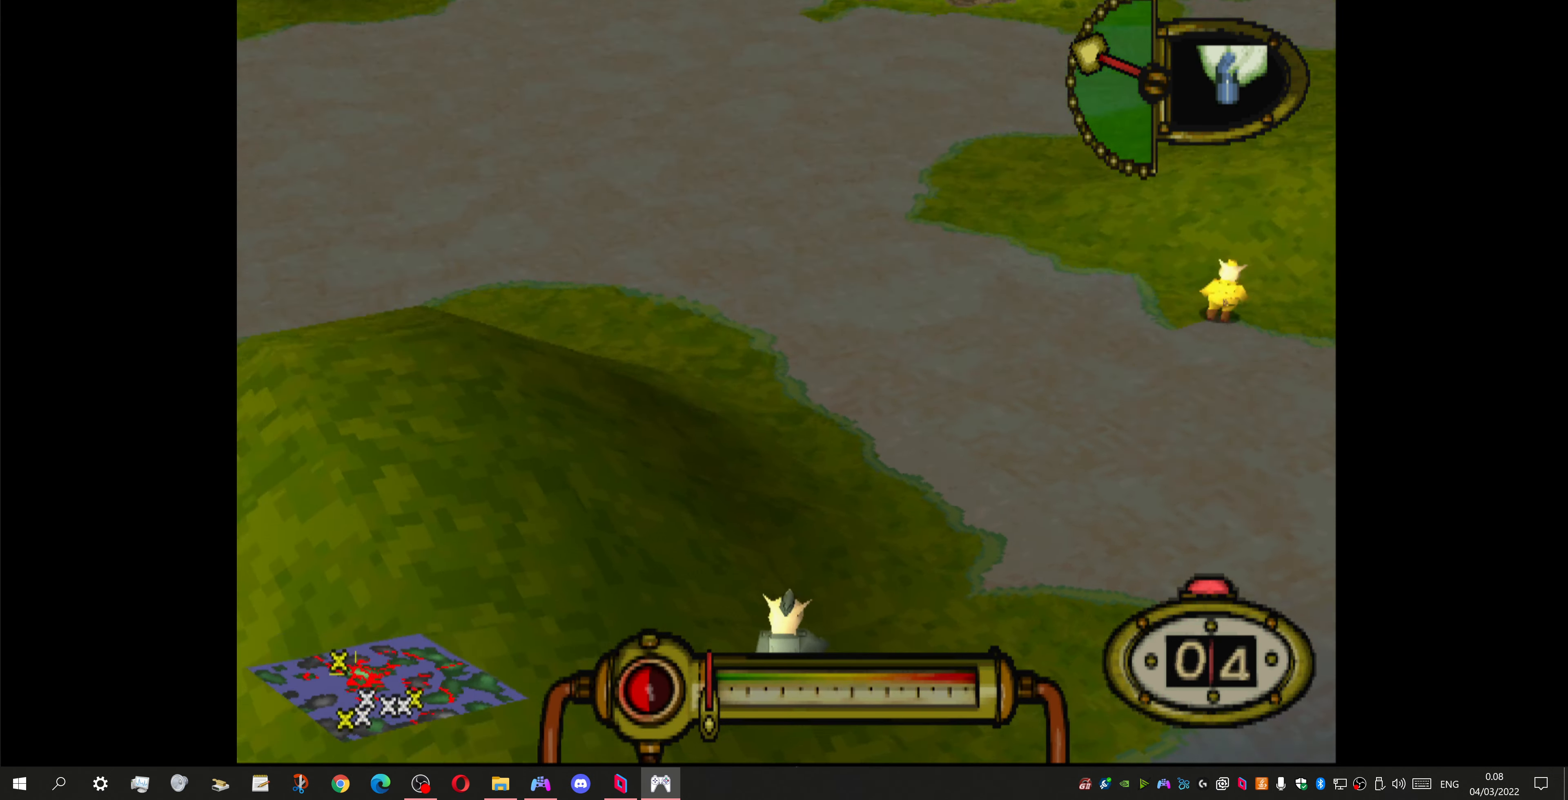
{"buttons": ["DPAD_DOWN", "DPAD_RIGHT"], "left_stick": "center", "right_stick": "center", "events": [[167, "DPAD_DOWN", "down"], [200, "DPAD_LEFT", "up"], [333, "DPAD_RIGHT", "down"]]}
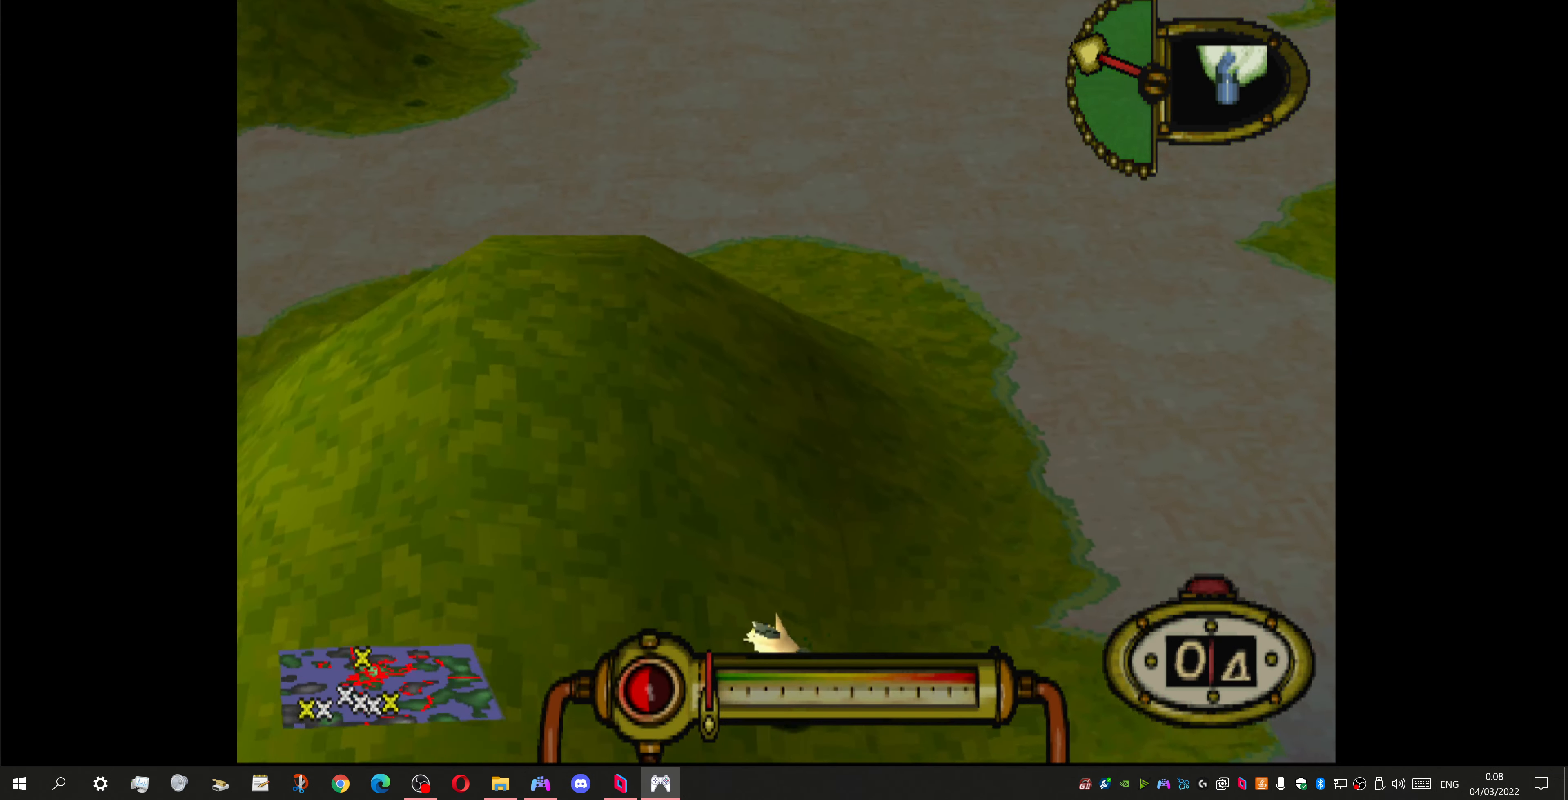
{"buttons": ["DPAD_RIGHT"], "left_stick": "center", "right_stick": "center", "events": [[33, "R2", "down"], [366, "R2", "up"], [466, "DPAD_DOWN", "up"]]}
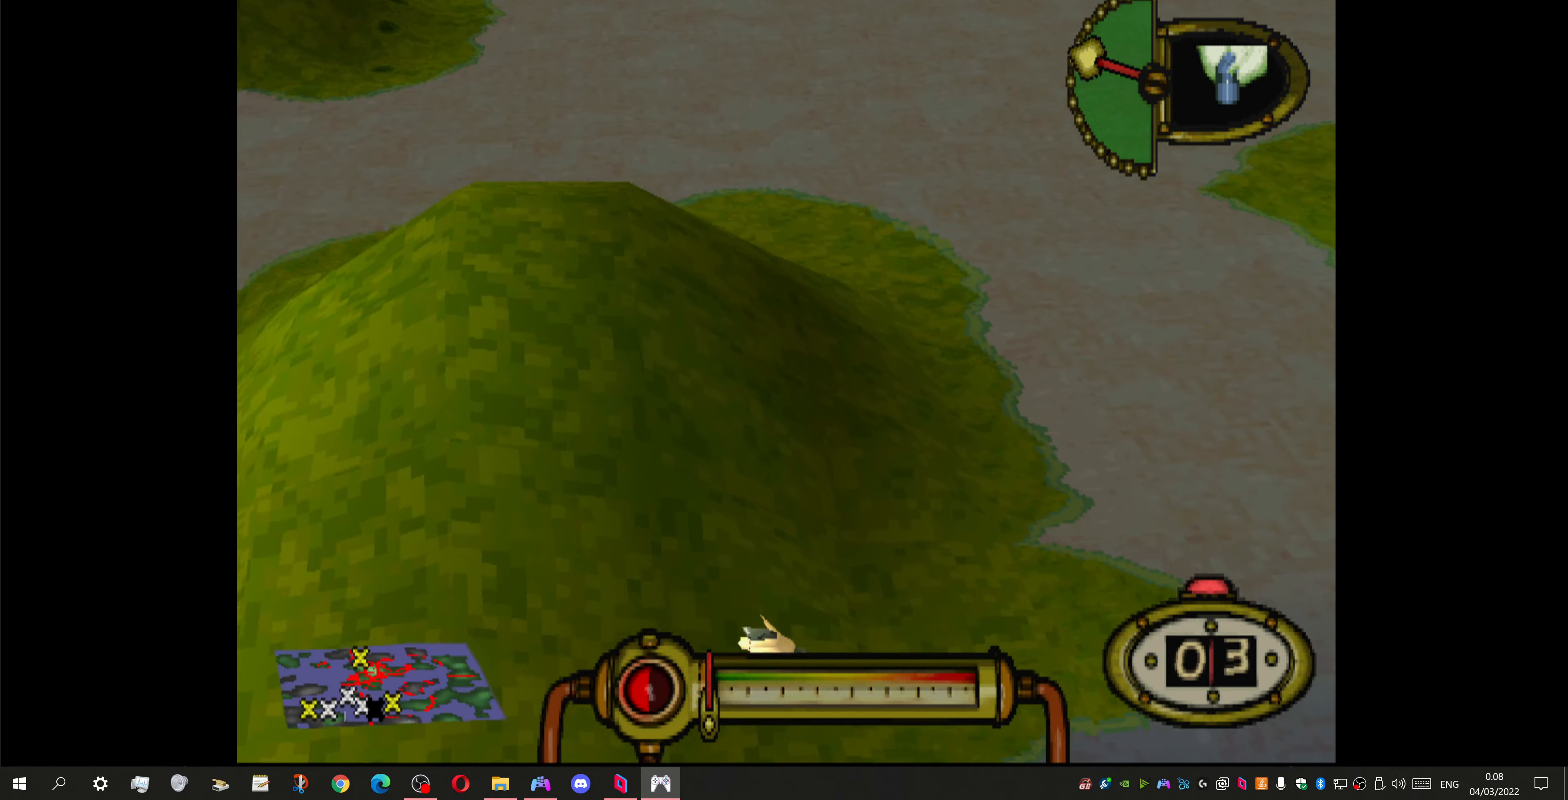
{"buttons": [], "left_stick": "center", "right_stick": "center", "events": [[433, "DPAD_RIGHT", "up"]]}
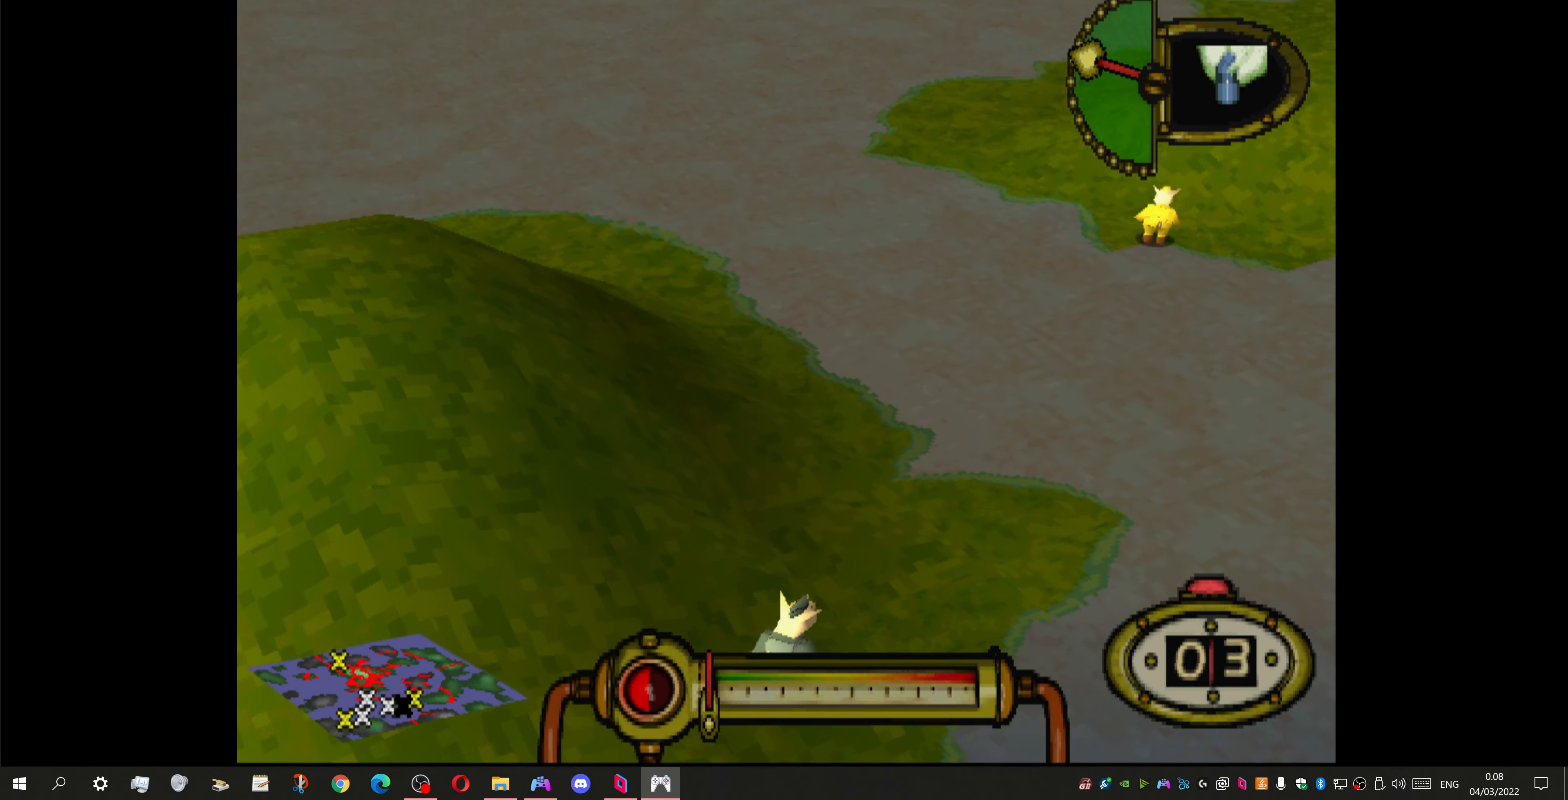
{"buttons": ["L1", "R2", "DPAD_RIGHT"], "left_stick": "center", "right_stick": "center", "events": [[66, "L1", "down"], [300, "DPAD_RIGHT", "down"], [500, "R2", "down"]]}
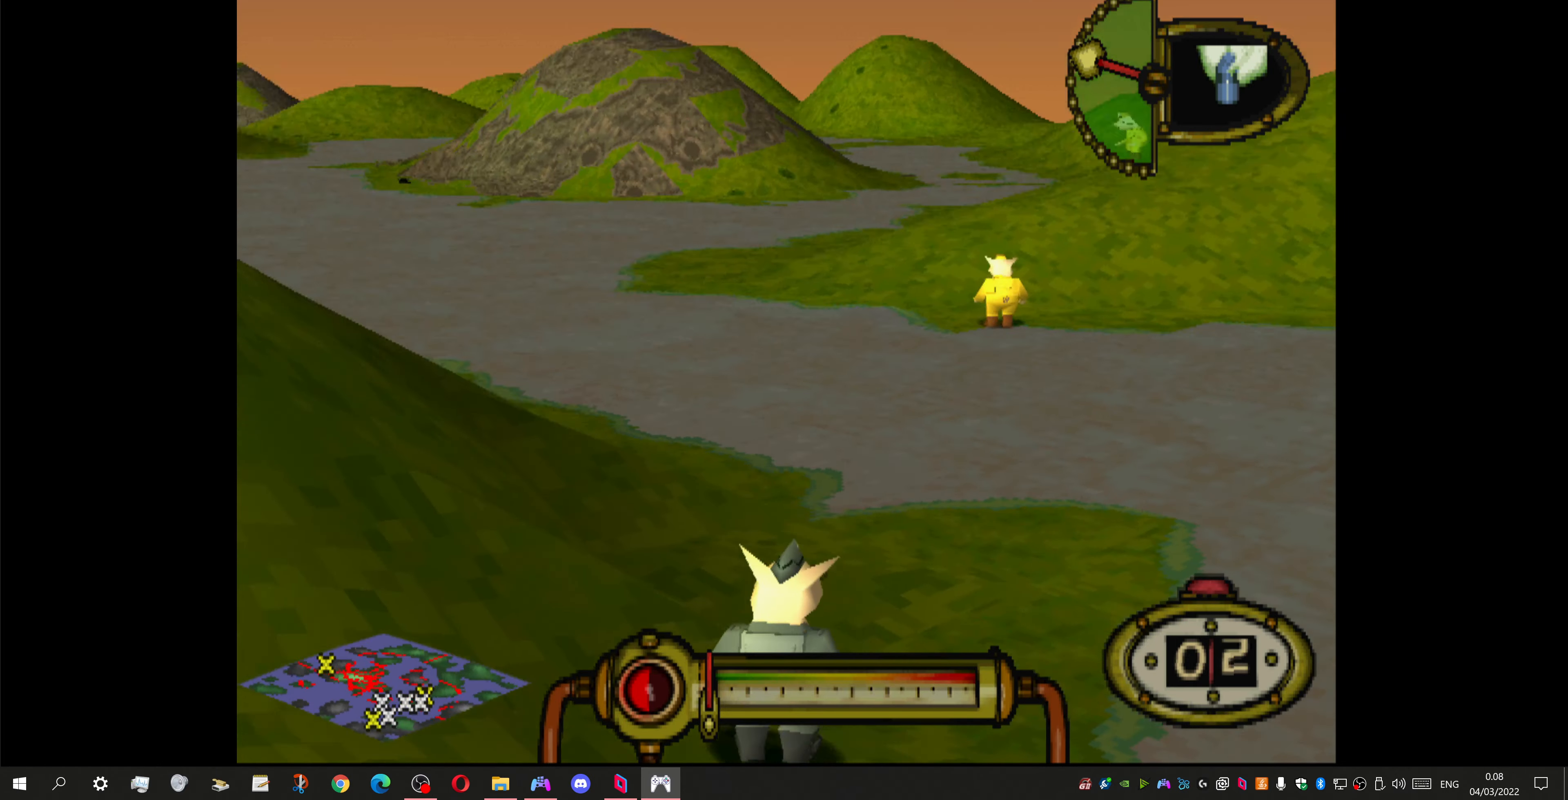
{"buttons": ["L1"], "left_stick": "center", "right_stick": "center", "events": [[200, "DPAD_RIGHT", "up"], [500, "R2", "up"]]}
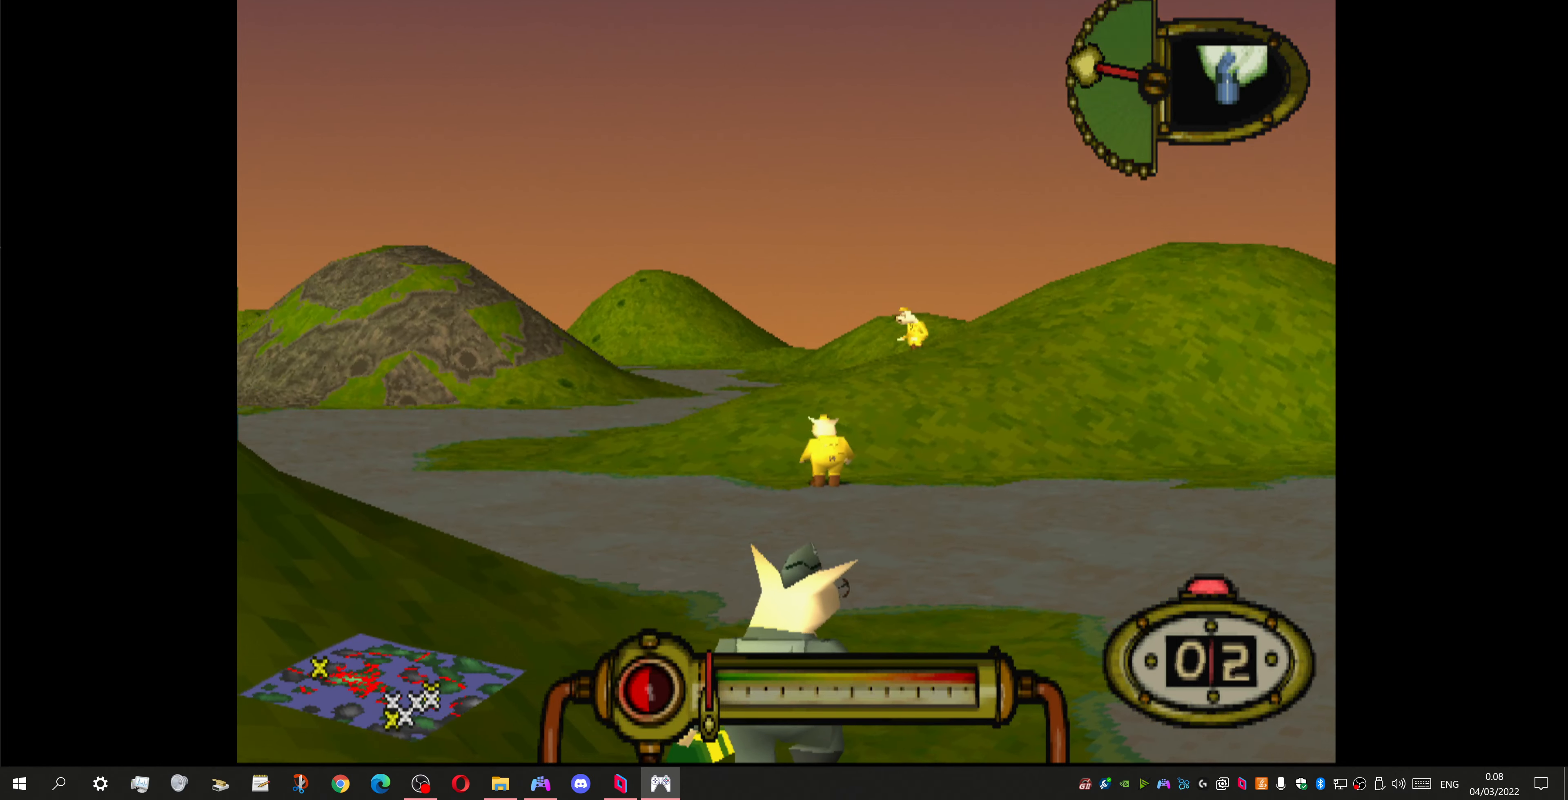
{"buttons": ["L1", "DPAD_RIGHT"], "left_stick": "center", "right_stick": "center", "events": [[366, "DPAD_RIGHT", "down"]]}
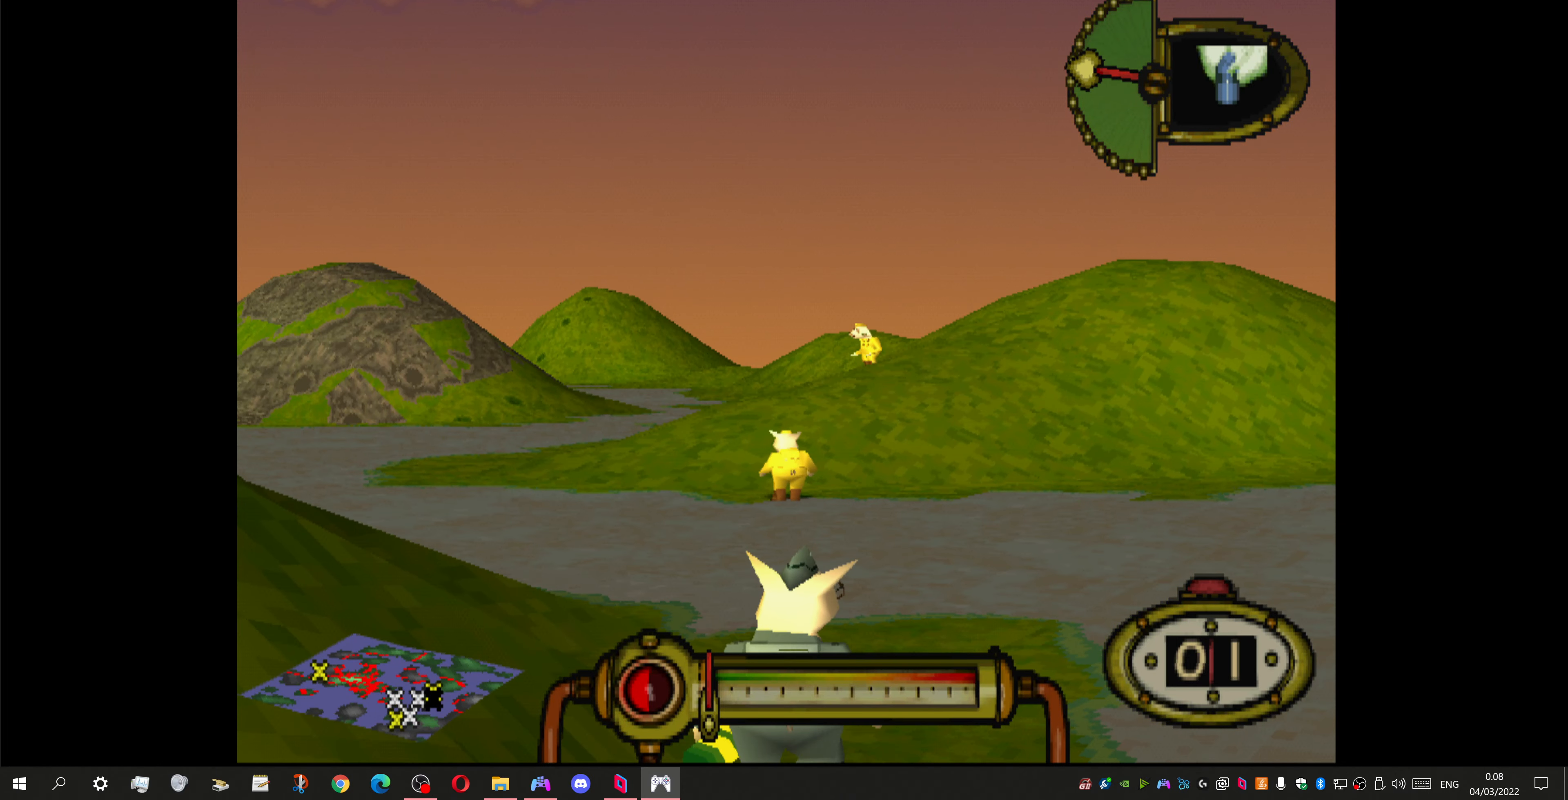
{"buttons": ["CROSS", "L1"], "left_stick": "center", "right_stick": "center", "events": [[66, "CROSS", "down"], [100, "DPAD_RIGHT", "up"]]}
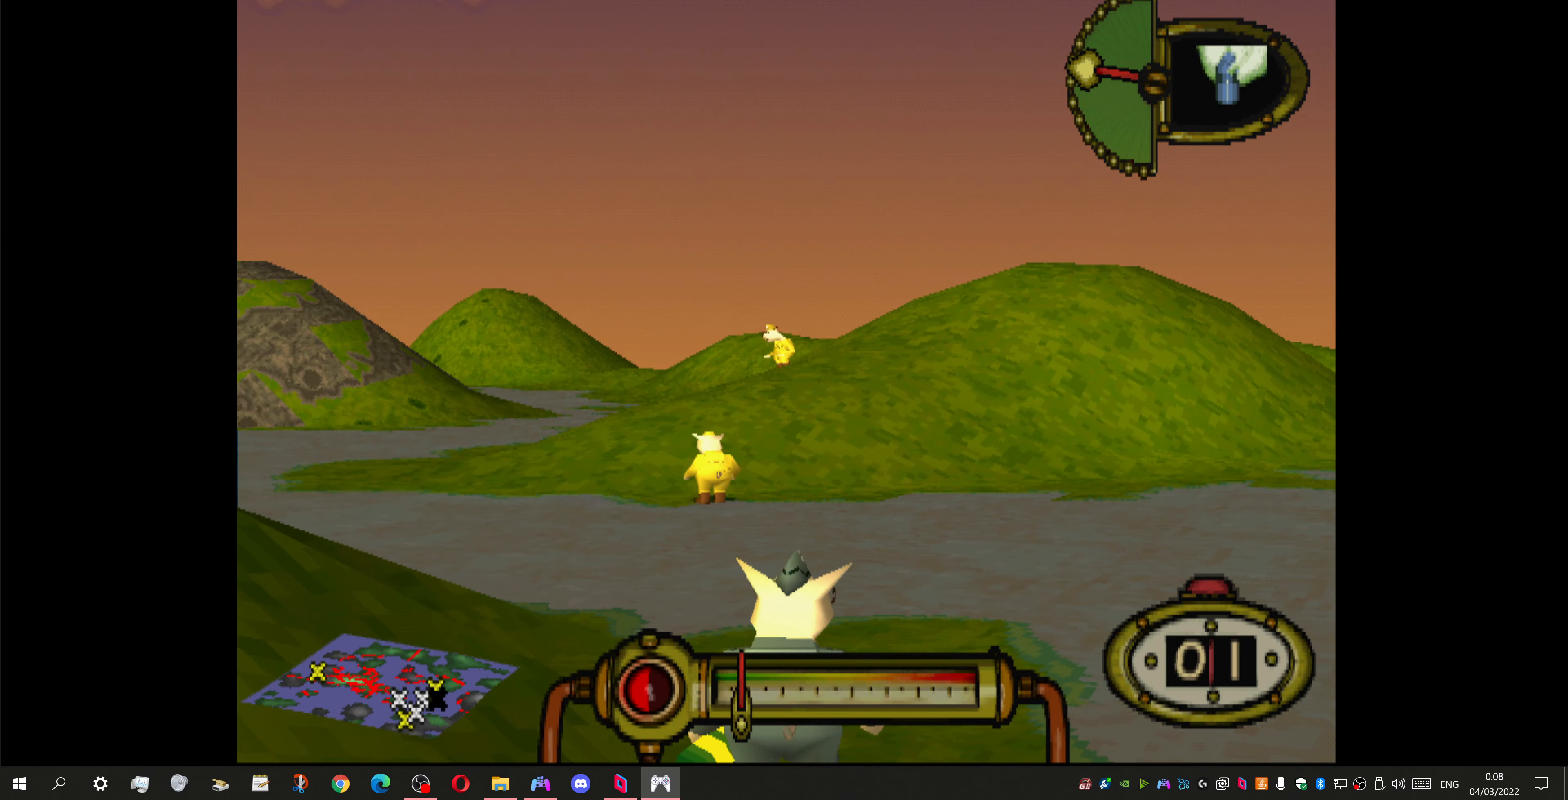
{"buttons": ["CROSS", "DPAD_LEFT"], "left_stick": "center", "right_stick": "center", "events": [[233, "L1", "up"], [433, "DPAD_LEFT", "down"]]}
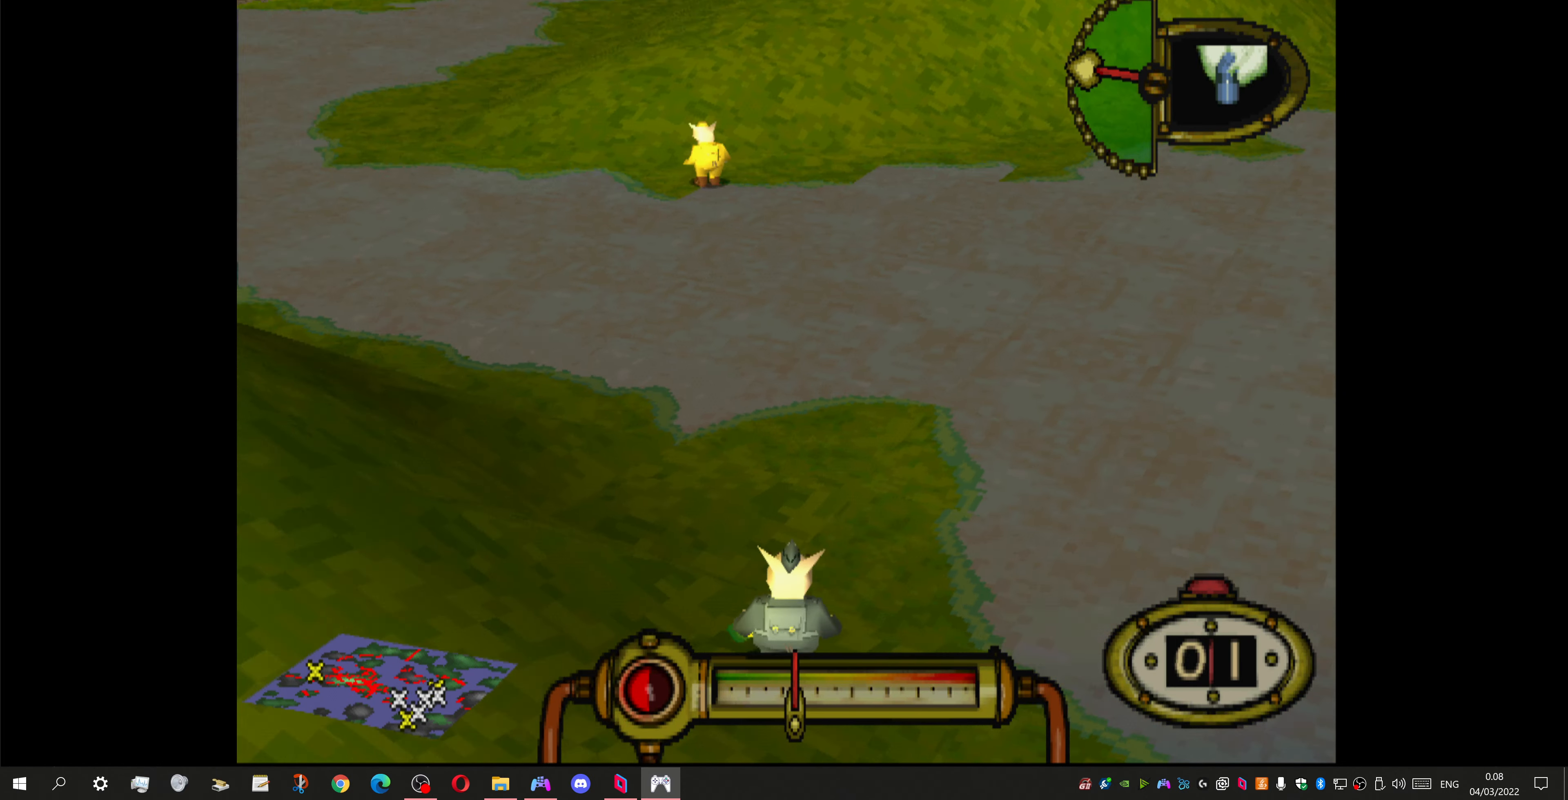
{"buttons": ["CROSS"], "left_stick": "center", "right_stick": "center", "events": [[66, "DPAD_LEFT", "up"]]}
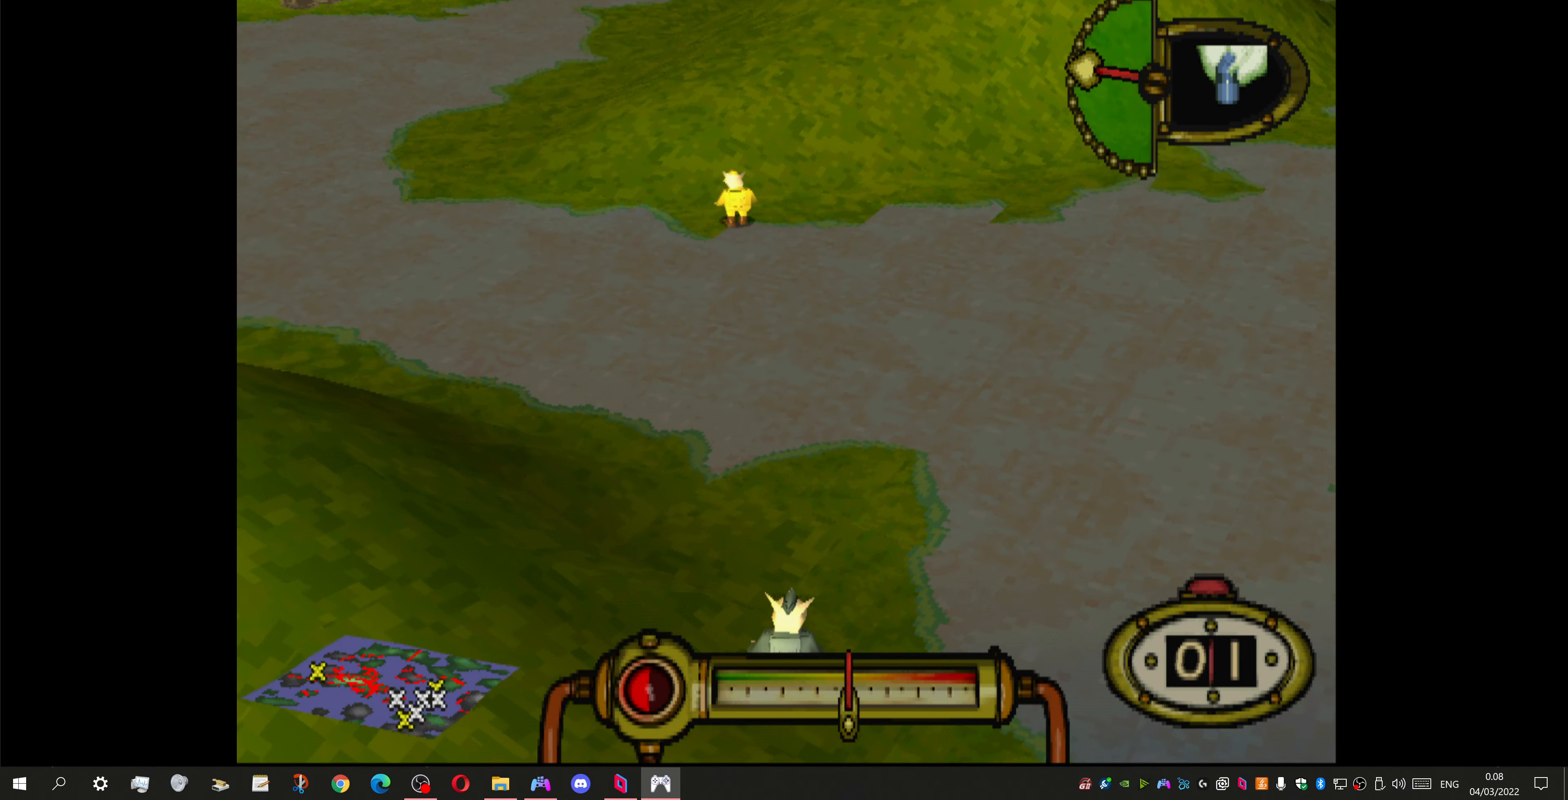
{"buttons": [], "left_stick": "center", "right_stick": "center", "events": [[33, "DPAD_RIGHT", "down"], [166, "DPAD_RIGHT", "up"], [200, "CROSS", "up"]]}